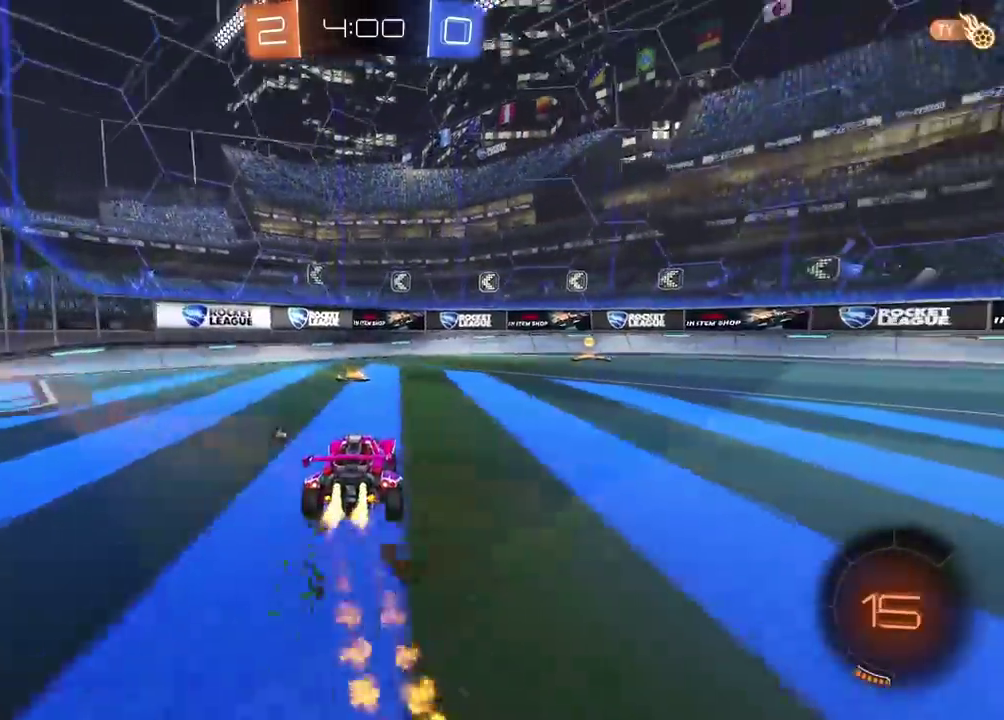
Gameplay with a controller (PlayStation layout); each line is a JSON object with the inputs held at the frame after it. "events" lists button and stick changes between this image and that frame as [ms after this image, input, new state], when the widget could be followed in between.
{"buttons": ["R2"], "left_stick": "center", "right_stick": "center", "events": [[167, "TRIANGLE", "down"], [250, "left_stick", "center"], [317, "TRIANGLE", "up"], [367, "CIRCLE", "up"]]}
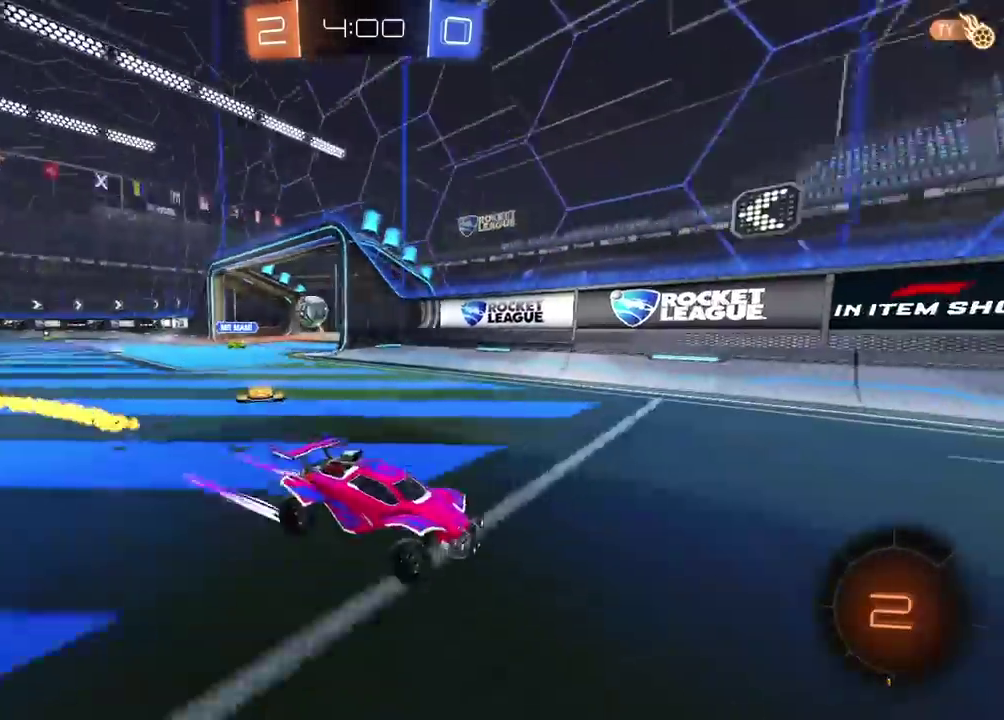
{"buttons": ["R2"], "left_stick": "right", "right_stick": "center", "events": [[83, "left_stick", "right"]]}
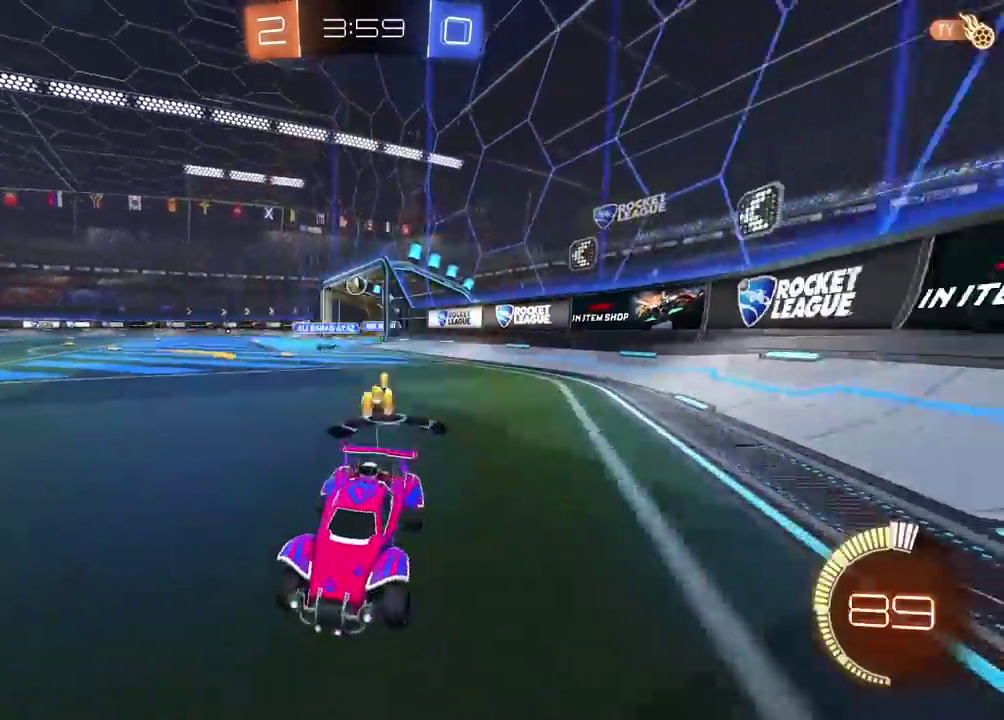
{"buttons": ["R2"], "left_stick": "right", "right_stick": "center", "events": []}
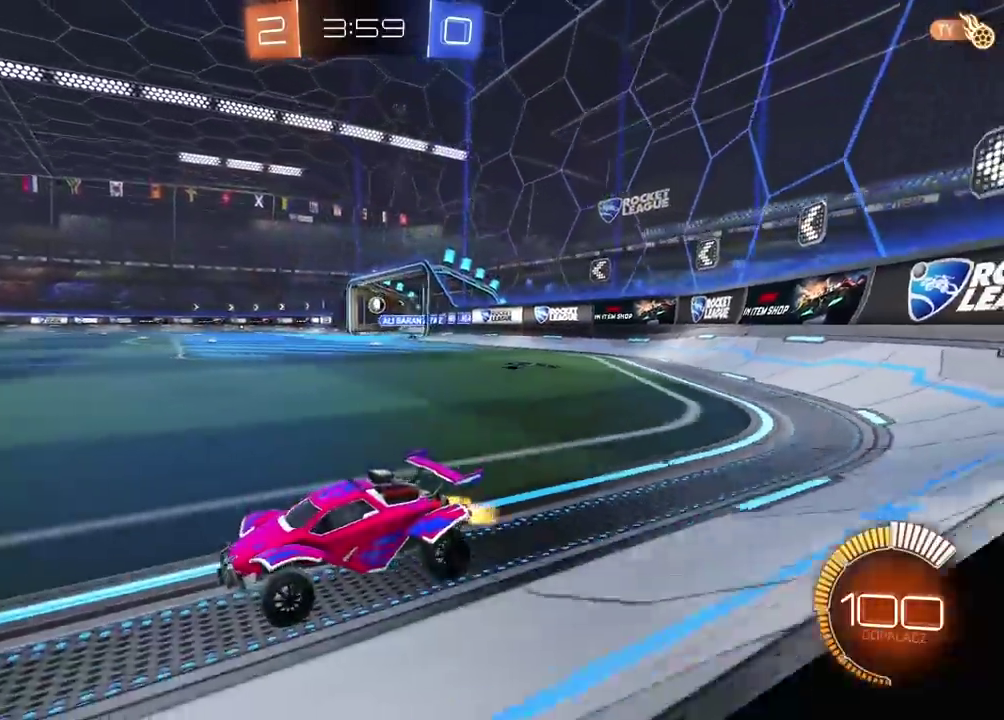
{"buttons": ["CIRCLE", "R2"], "left_stick": "right", "right_stick": "center", "events": [[100, "CIRCLE", "down"]]}
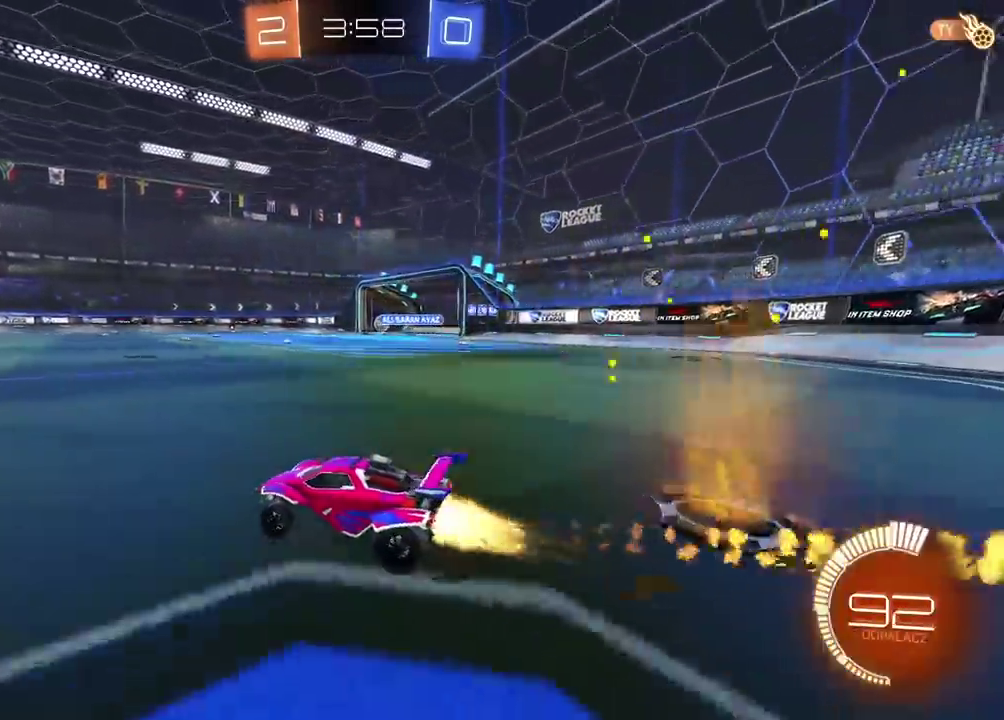
{"buttons": ["CIRCLE", "R2"], "left_stick": "right", "right_stick": "center", "events": []}
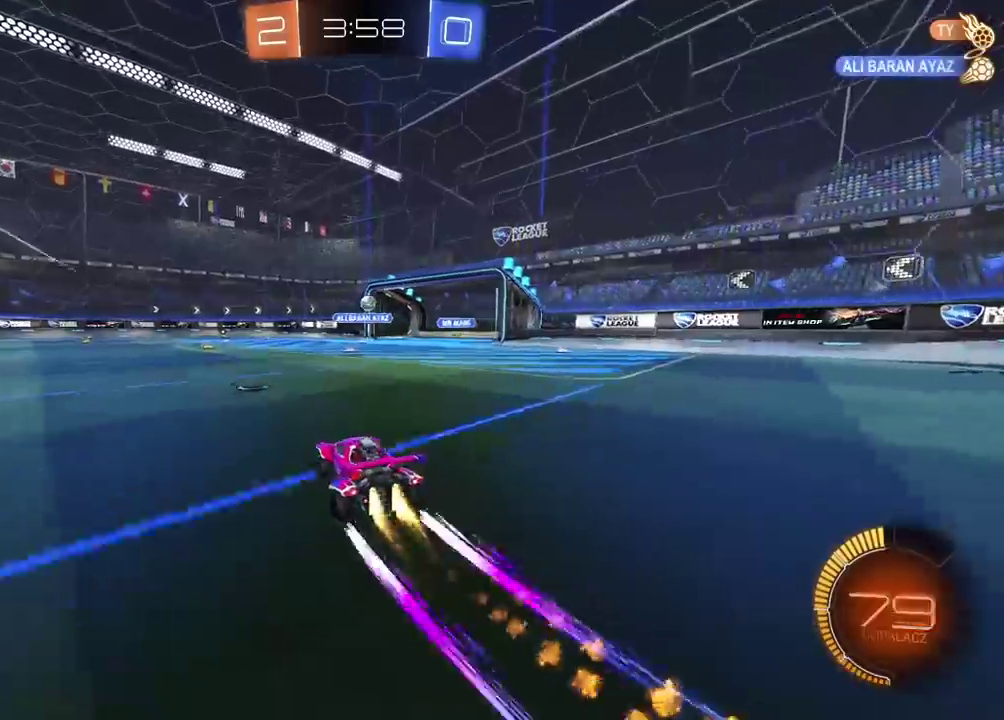
{"buttons": [], "left_stick": "down-left", "right_stick": "center", "events": [[33, "CIRCLE", "up"], [100, "left_stick", "center"], [350, "R2", "up"], [350, "left_stick", "down-left"]]}
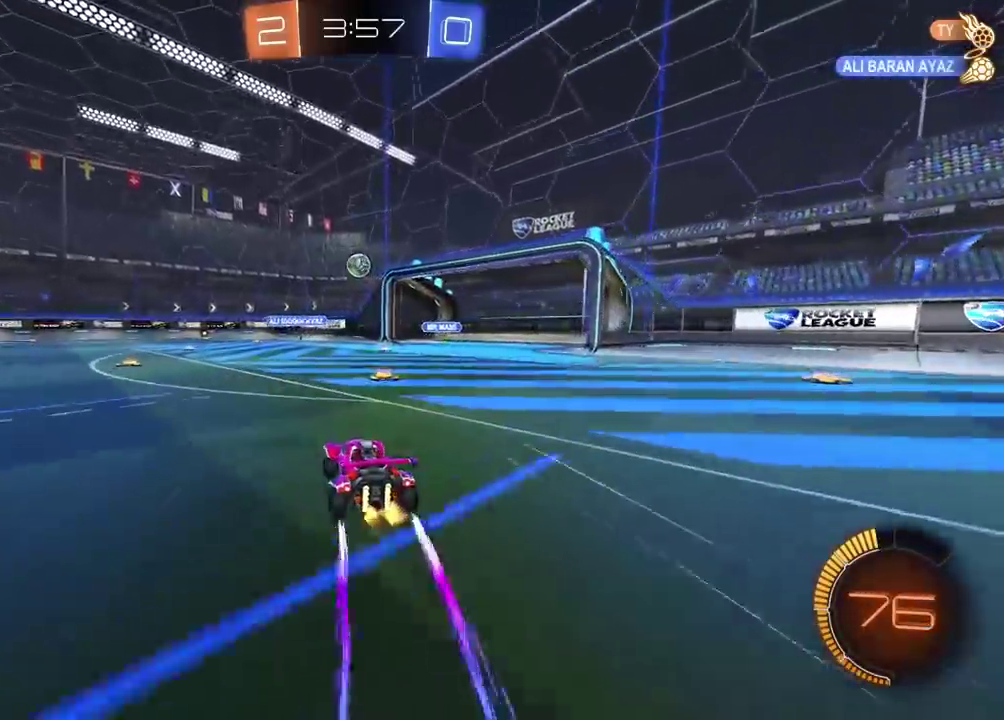
{"buttons": [], "left_stick": "down", "right_stick": "center", "events": [[67, "L2", "down"], [67, "left_stick", "left"], [133, "left_stick", "center"], [183, "L2", "up"], [200, "left_stick", "down"], [217, "CROSS", "down"], [367, "CIRCLE", "down"], [433, "CROSS", "up"], [450, "CIRCLE", "up"]]}
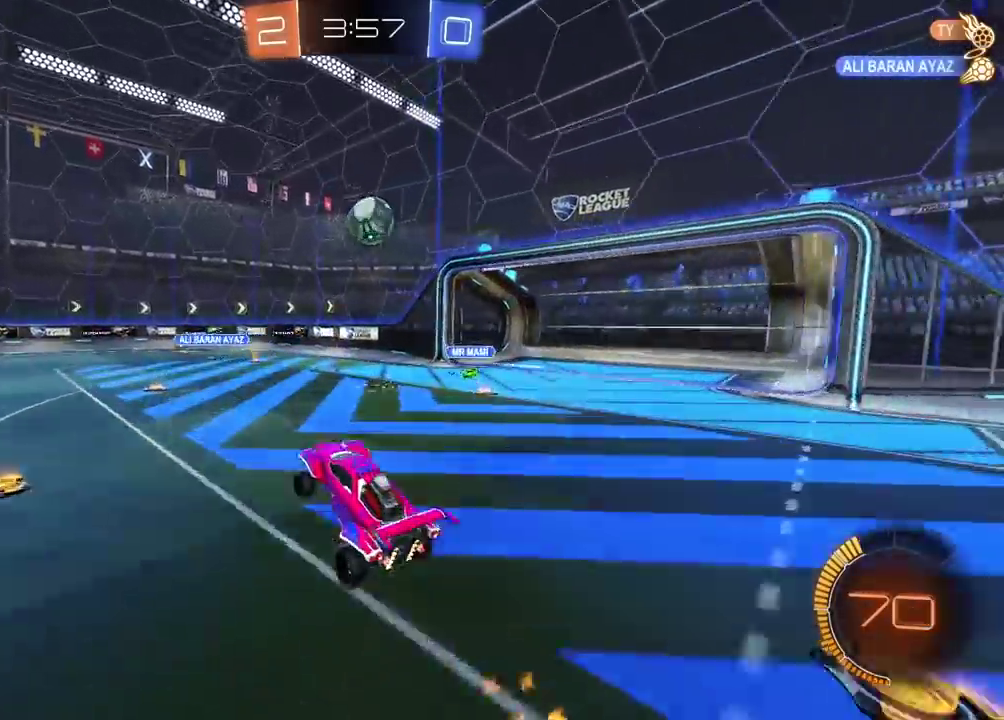
{"buttons": ["R2"], "left_stick": "left", "right_stick": "center", "events": [[483, "R2", "down"], [483, "left_stick", "left"]]}
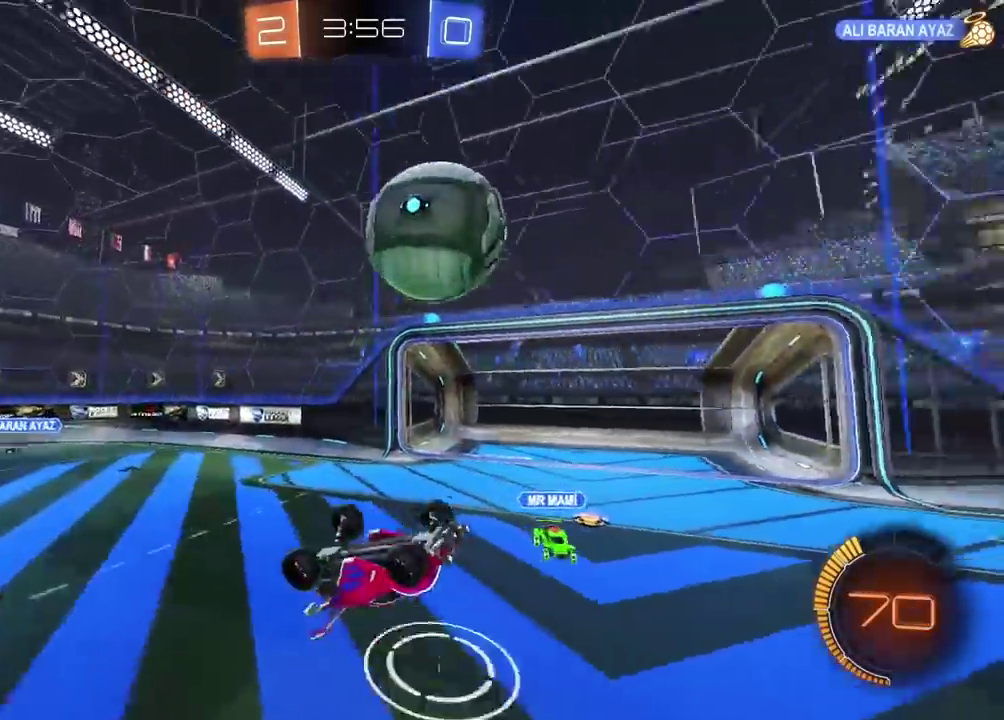
{"buttons": ["CIRCLE", "R2"], "left_stick": "center", "right_stick": "center", "events": [[17, "L2", "down"], [50, "left_stick", "right"], [83, "L2", "up"], [417, "CIRCLE", "down"], [483, "left_stick", "center"]]}
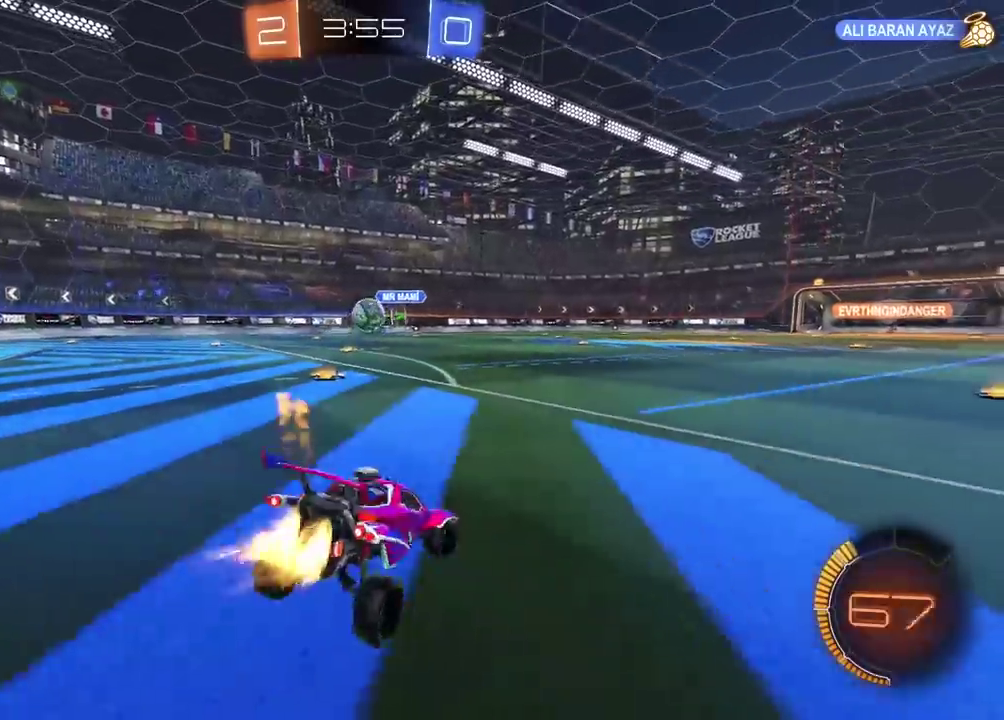
{"buttons": ["CIRCLE", "R2"], "left_stick": "center", "right_stick": "center", "events": []}
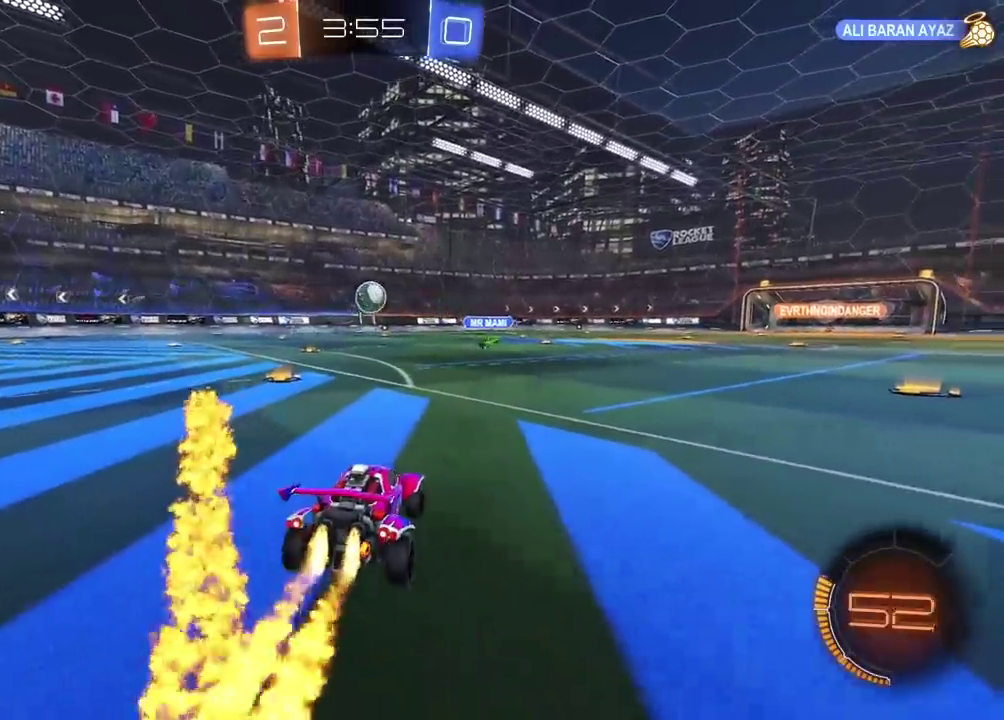
{"buttons": ["R2"], "left_stick": "center", "right_stick": "center", "events": [[83, "left_stick", "up"], [200, "CROSS", "down"], [283, "CROSS", "up"], [367, "CROSS", "down"], [400, "left_stick", "center"], [417, "CIRCLE", "up"], [417, "CROSS", "up"]]}
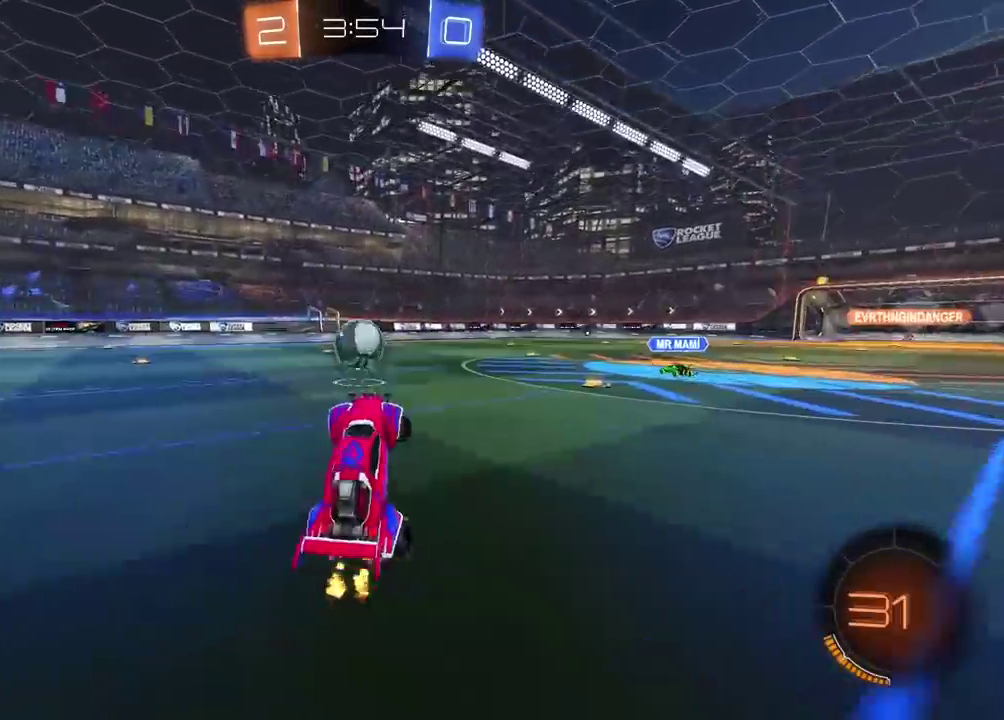
{"buttons": ["CIRCLE", "R2"], "left_stick": "center", "right_stick": "center", "events": [[317, "CIRCLE", "down"]]}
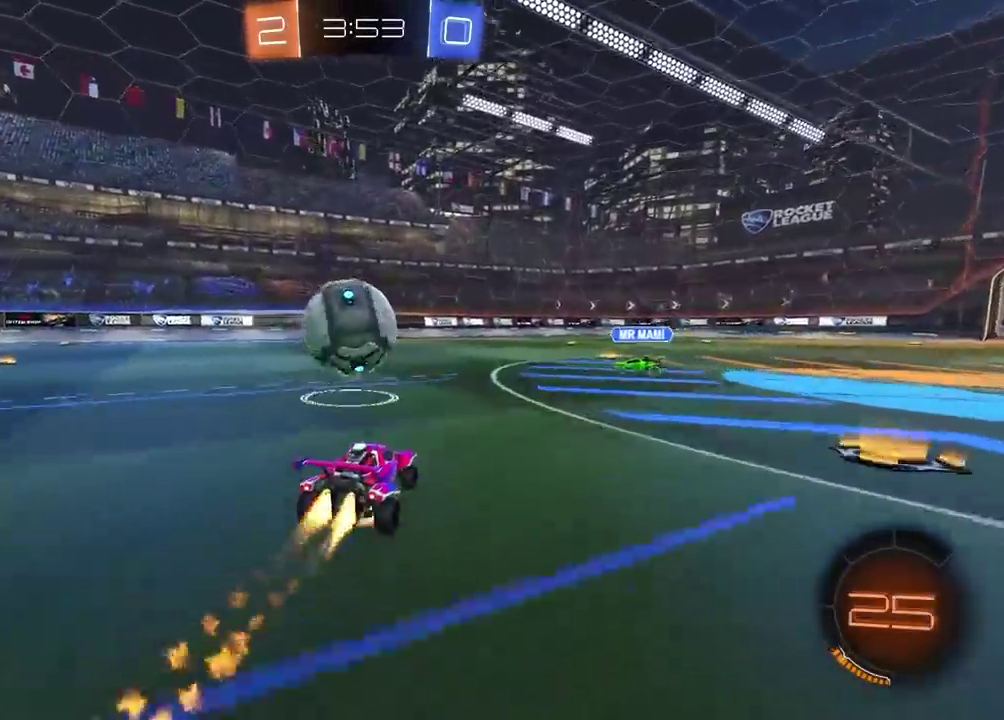
{"buttons": ["CIRCLE", "TRIANGLE", "R2"], "left_stick": "center", "right_stick": "center", "events": [[17, "CROSS", "down"], [100, "CIRCLE", "up"], [100, "CROSS", "up"], [117, "left_stick", "left"], [167, "CIRCLE", "down"], [217, "CROSS", "down"], [283, "left_stick", "up-left"], [350, "TRIANGLE", "down"], [383, "left_stick", "left"], [467, "CROSS", "up"], [467, "left_stick", "center"]]}
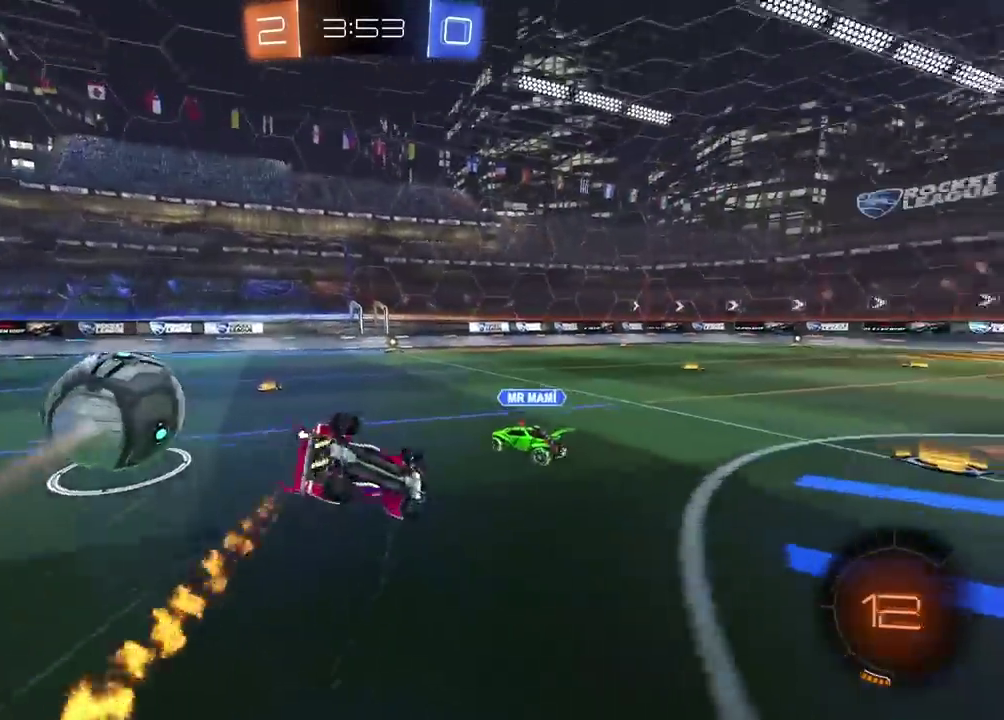
{"buttons": [], "left_stick": "left", "right_stick": "center", "events": [[17, "CIRCLE", "up"], [17, "TRIANGLE", "up"], [183, "R2", "up"], [183, "left_stick", "left"]]}
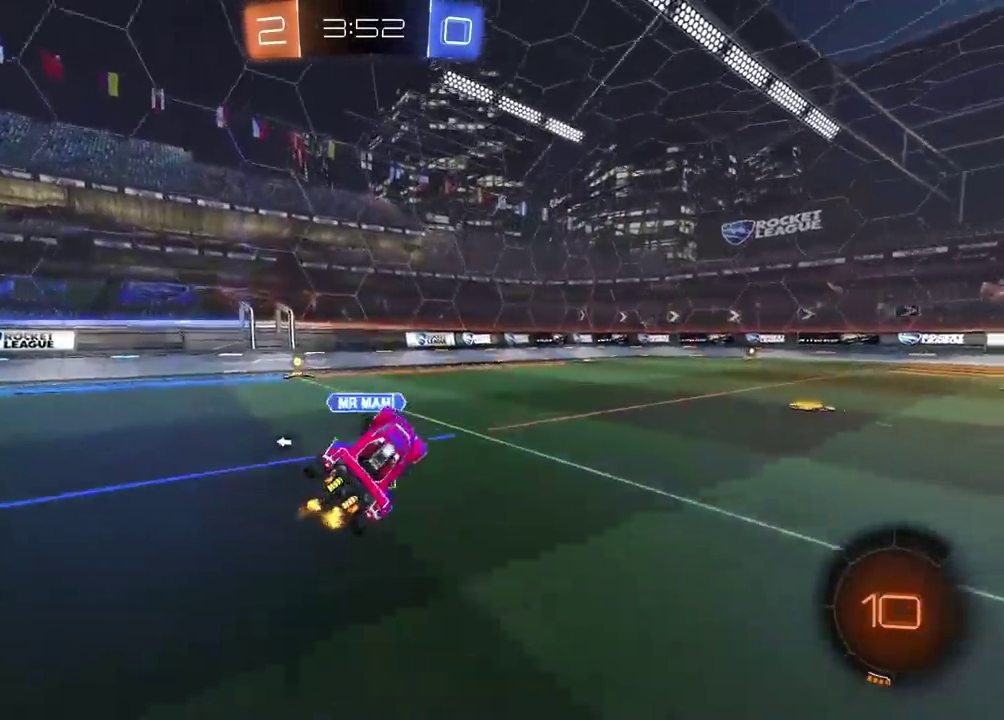
{"buttons": ["L2"], "left_stick": "left", "right_stick": "center", "events": [[83, "left_stick", "center"], [233, "left_stick", "left"], [433, "L2", "down"]]}
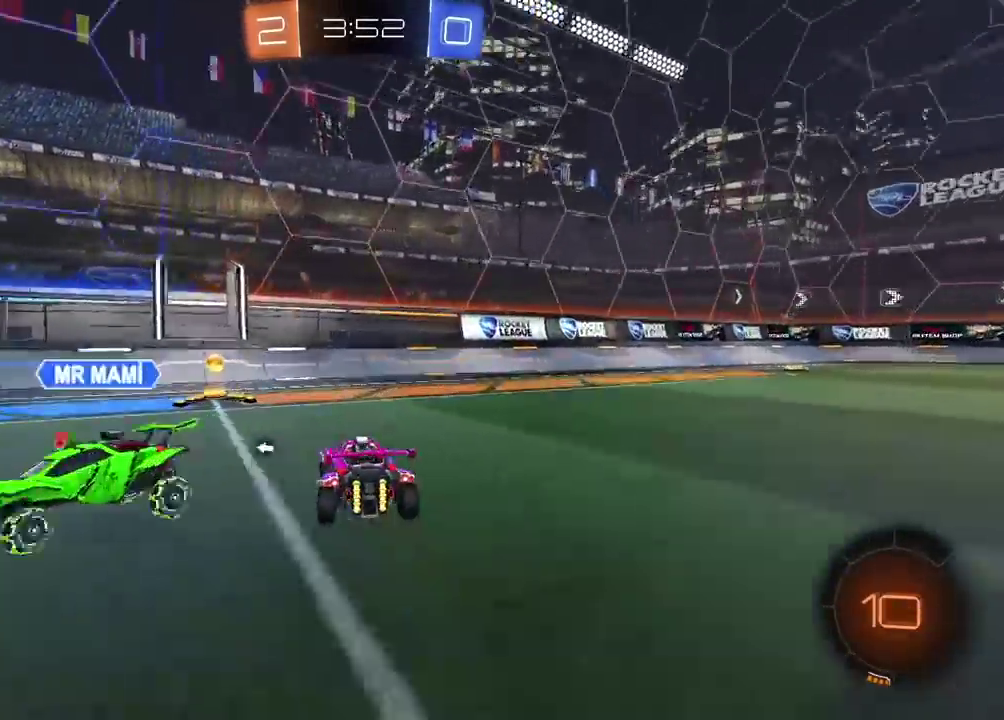
{"buttons": ["R2"], "left_stick": "center", "right_stick": "center", "events": [[33, "L2", "up"], [200, "TRIANGLE", "down"], [283, "TRIANGLE", "up"], [317, "R2", "down"], [317, "left_stick", "center"]]}
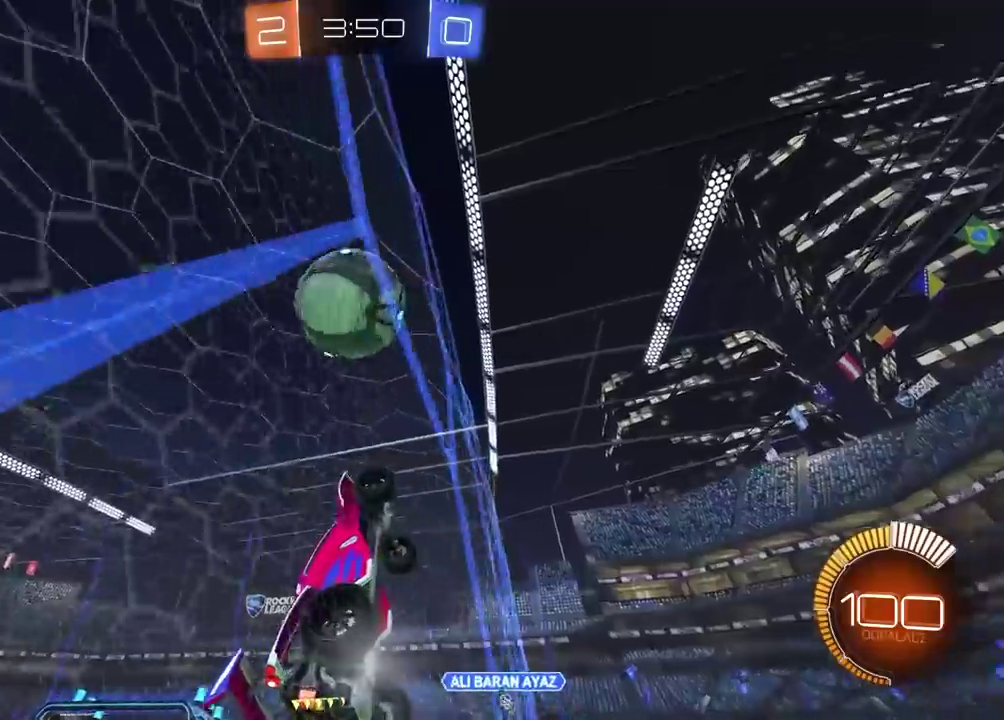
{"buttons": ["CROSS", "CIRCLE", "R2"], "left_stick": "center", "right_stick": "center", "events": [[167, "CIRCLE", "down"], [233, "left_stick", "right"], [250, "CIRCLE", "up"], [367, "left_stick", "center"], [450, "CIRCLE", "down"], [483, "CROSS", "down"]]}
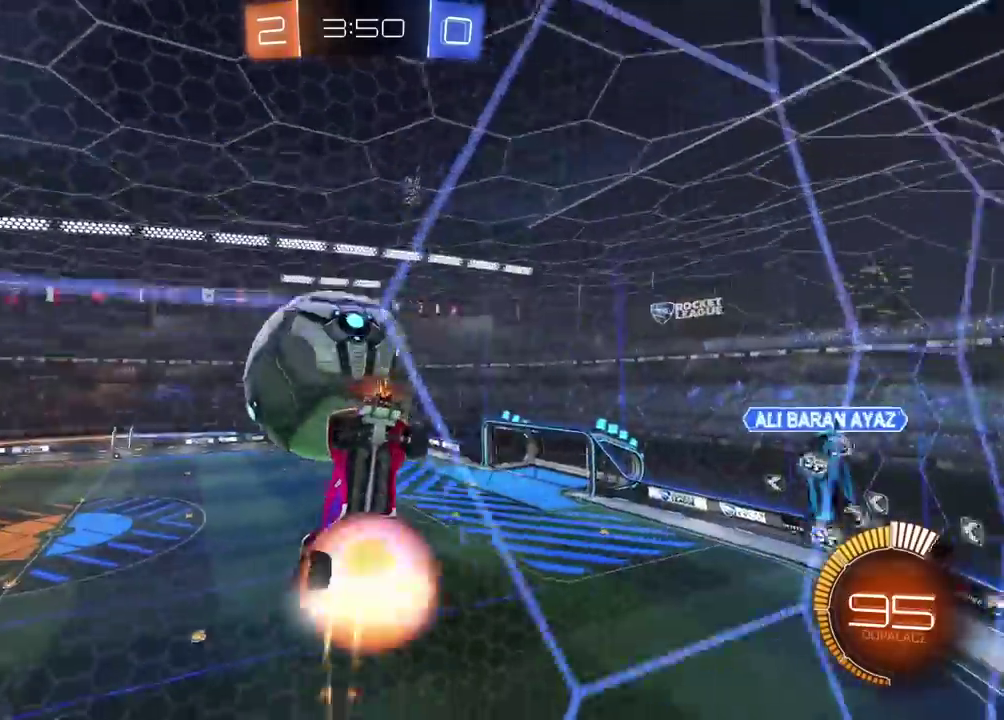
{"buttons": ["CROSS", "CIRCLE", "R2"], "left_stick": "down", "right_stick": "center", "events": [[83, "left_stick", "down"], [333, "left_stick", "center"], [433, "left_stick", "down"]]}
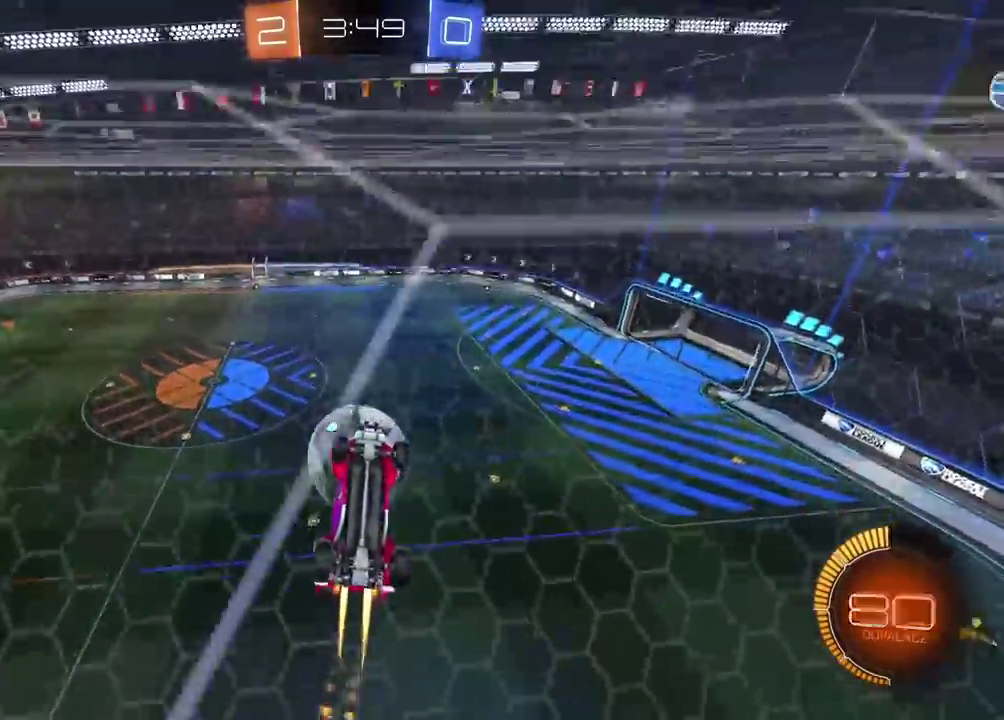
{"buttons": [], "left_stick": "center", "right_stick": "center", "events": [[67, "left_stick", "center"], [217, "CROSS", "up"], [233, "CIRCLE", "up"], [283, "R2", "up"]]}
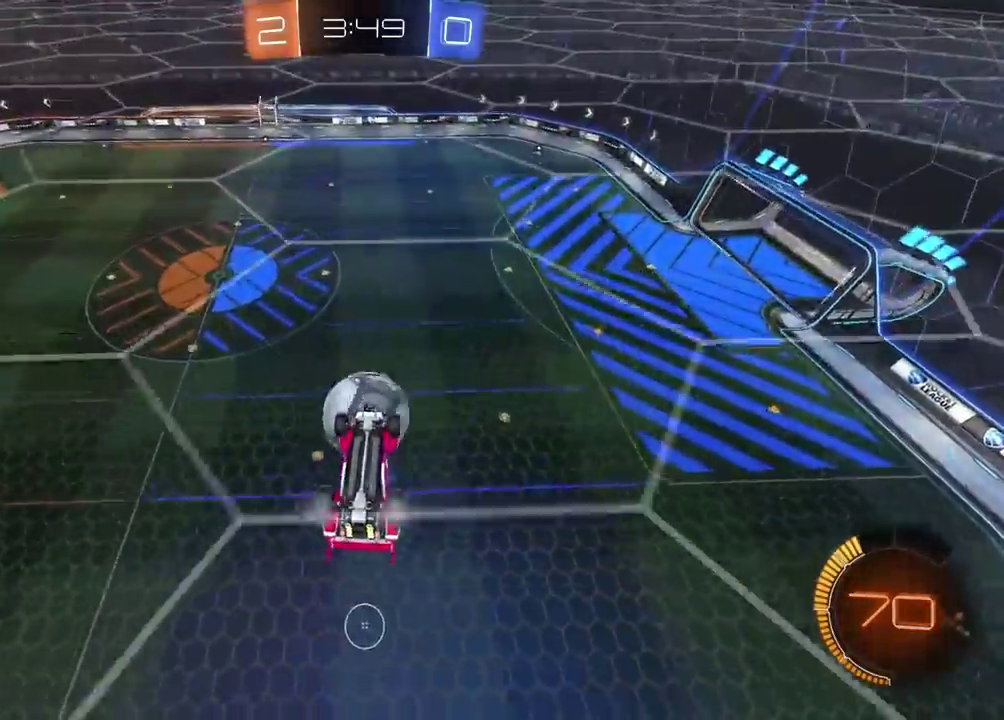
{"buttons": [], "left_stick": "center", "right_stick": "center", "events": [[50, "L2", "down"], [383, "L2", "up"]]}
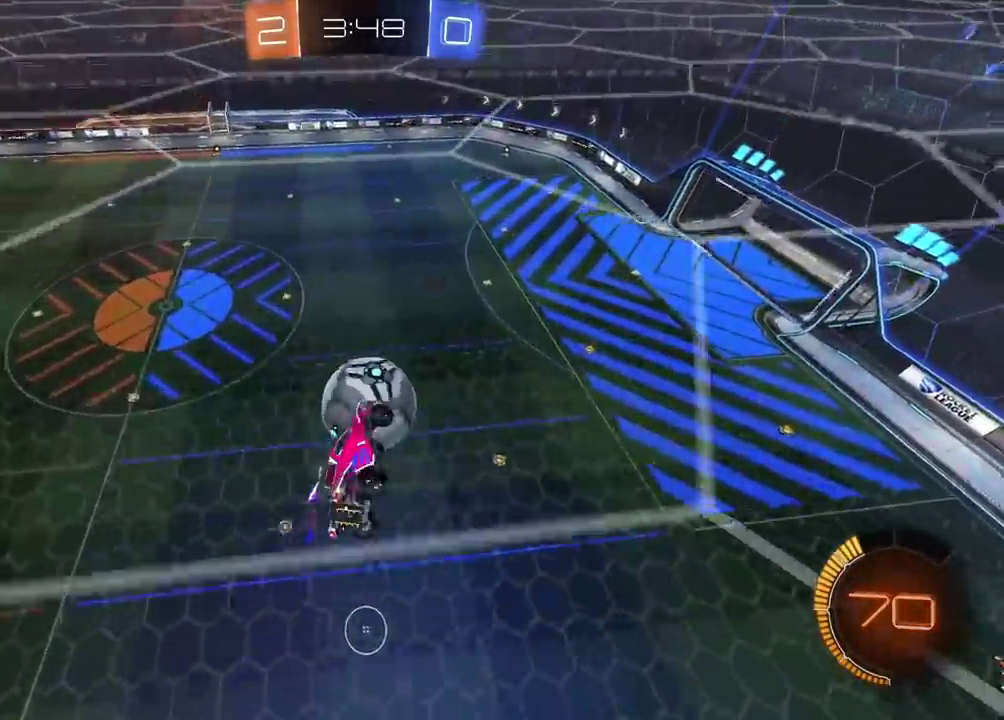
{"buttons": ["CIRCLE"], "left_stick": "up-left", "right_stick": "center"}
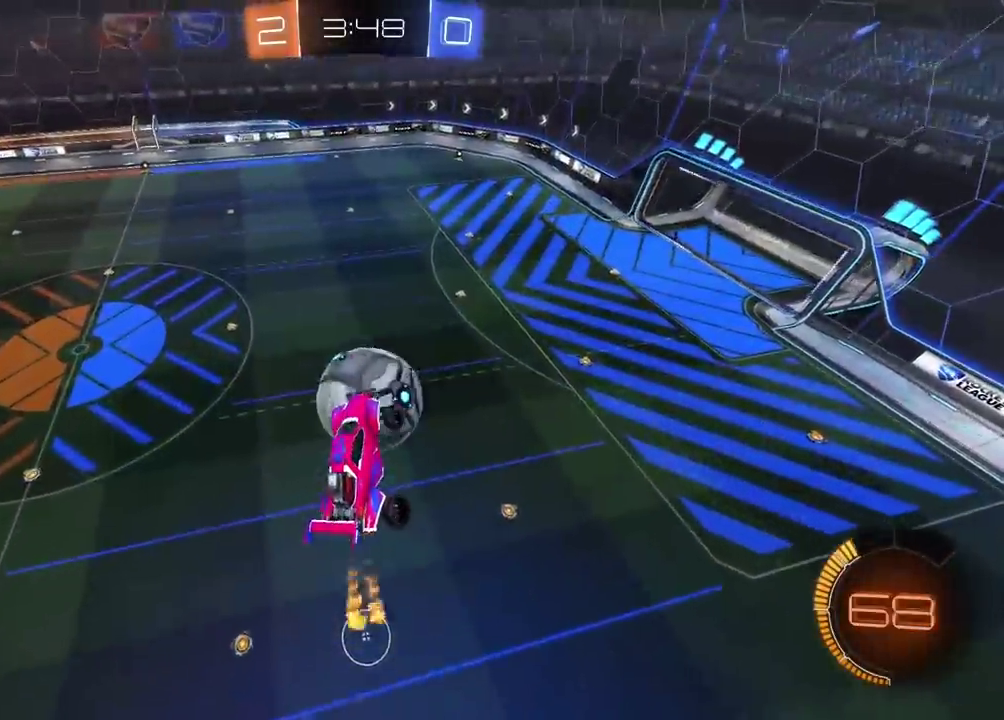
{"buttons": [], "left_stick": "down-left", "right_stick": "center"}
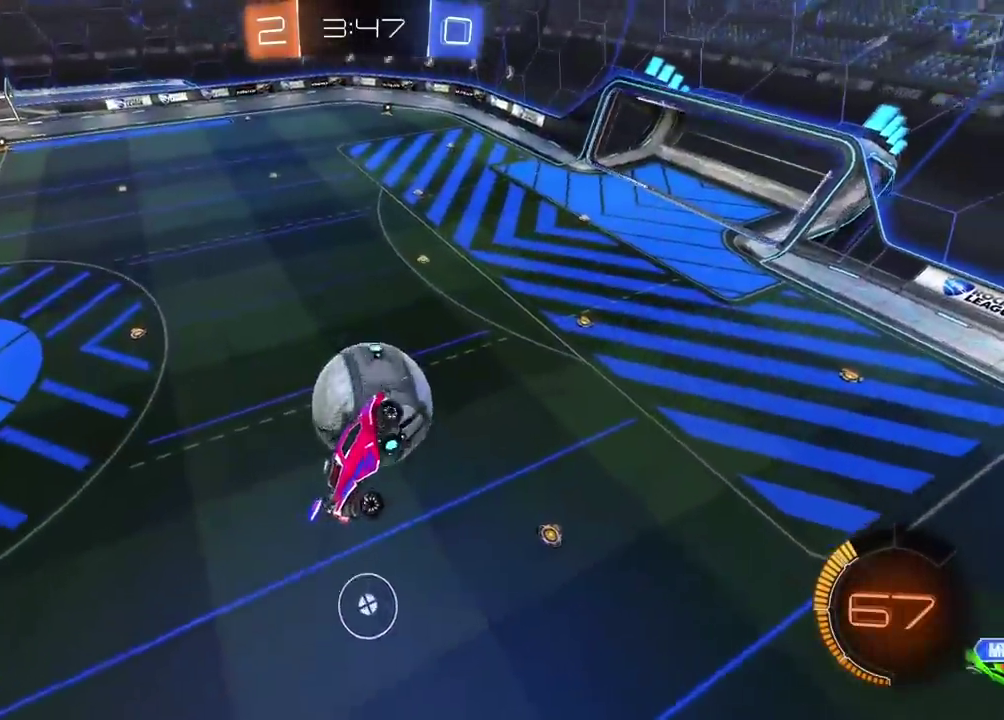
{"buttons": ["CIRCLE", "R2"], "left_stick": "up-right", "right_stick": "center", "events": [[50, "left_stick", "center"], [183, "left_stick", "up-left"], [217, "R2", "down"], [317, "CIRCLE", "down"], [383, "left_stick", "up"], [483, "left_stick", "up-right"]]}
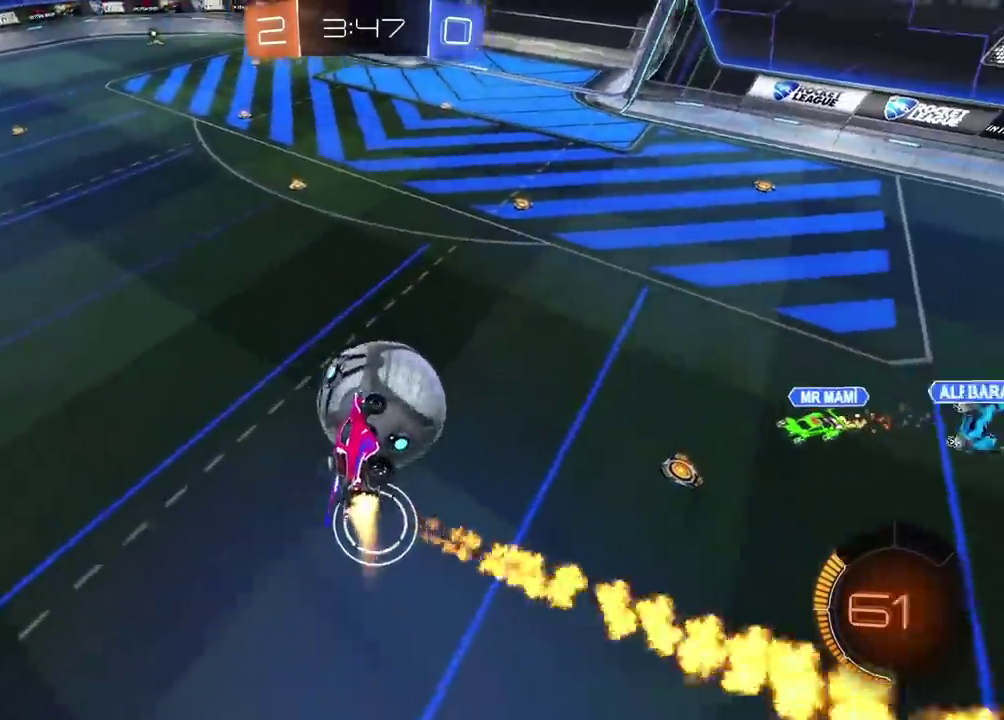
{"buttons": ["CROSS", "CIRCLE", "L2", "R2", "L3"], "left_stick": "up", "right_stick": "center", "events": [[117, "L2", "down"], [150, "left_stick", "up"], [200, "L3", "down"], [233, "CROSS", "down"]]}
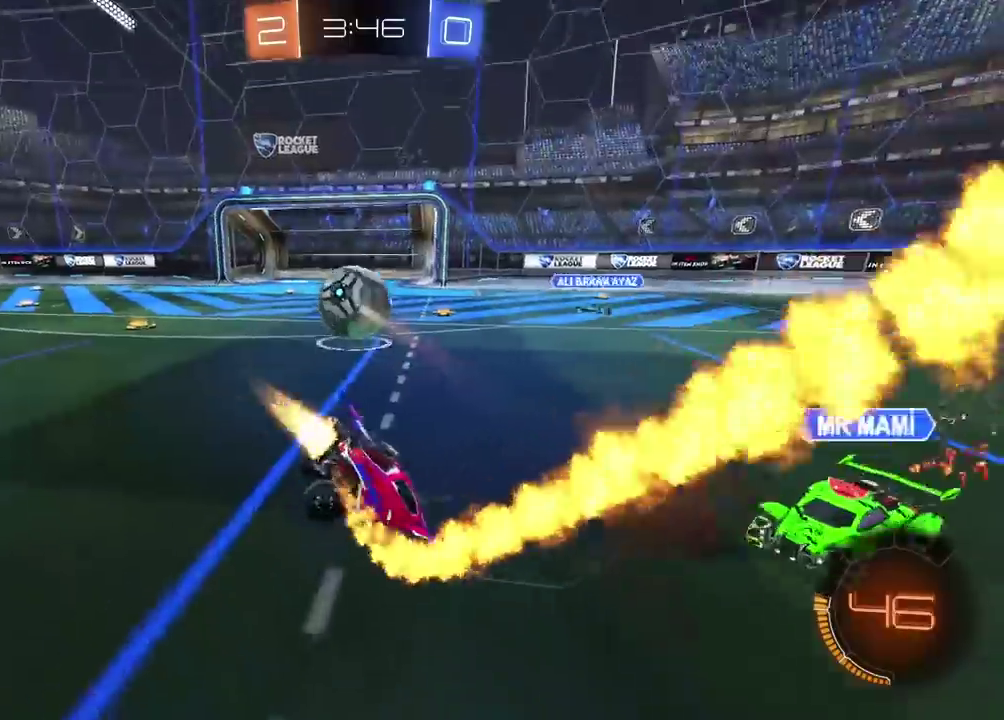
{"buttons": ["L2"], "left_stick": "right", "right_stick": "center"}
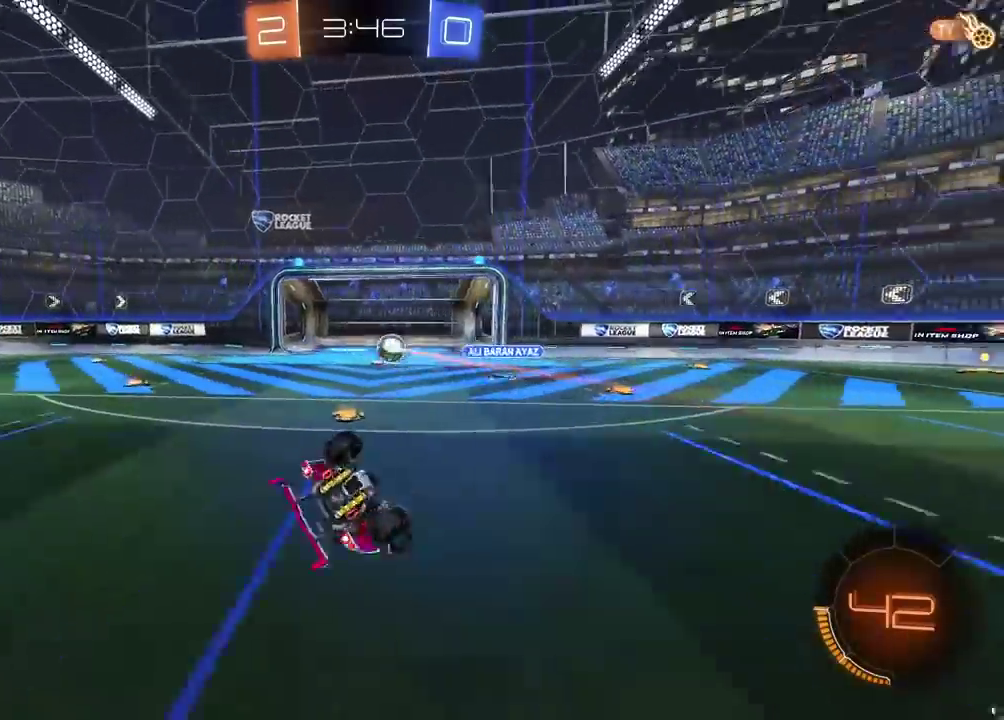
{"buttons": [], "left_stick": "center", "right_stick": "center", "events": [[33, "left_stick", "up-left"], [150, "left_stick", "down"], [367, "left_stick", "down-left"], [383, "L2", "up"], [433, "left_stick", "center"]]}
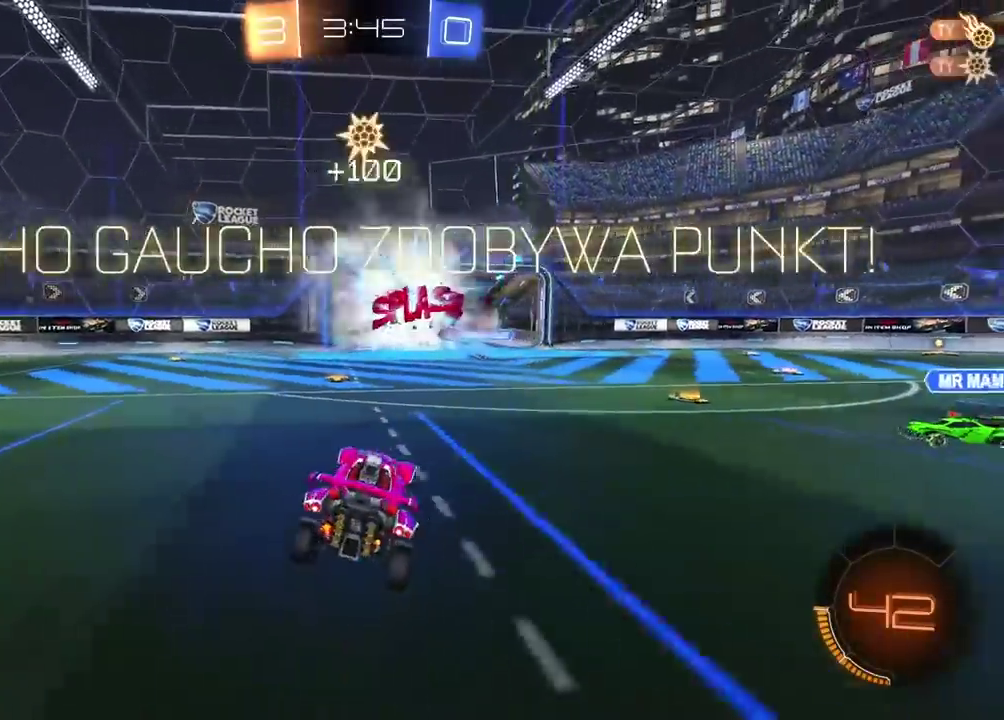
{"buttons": [], "left_stick": "center", "right_stick": "center", "events": []}